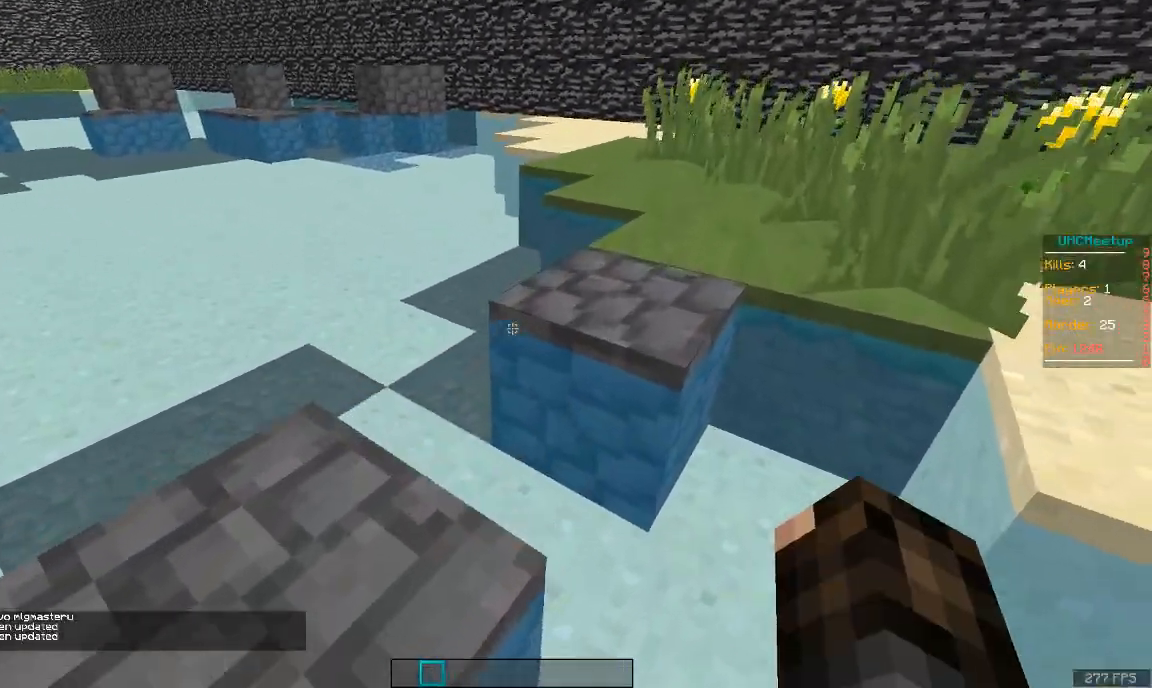
Gameplay with keyboard and mouse; each line is a JSON object with the keys and mouse buttons held at the frame after it. "events" lists presses ("down") and releases ("up") of "a", "d", "s", "space", "w", "mouse_left" and "mouse_right" between this image and that frame as [ms after this image, input, new state], when the widget could be followed in between. "mouse_left", "mouse_right" = the "left", "right" buttons of the "mouse" list. No other keys are recorded. Fast repeated clicks can show as one long hold. Mouse movement is not recorded.
{"keys": ["space", "w"], "mouse": [], "events": [[167, "a", "down"], [217, "space", "up"], [317, "a", "up"], [367, "space", "down"]]}
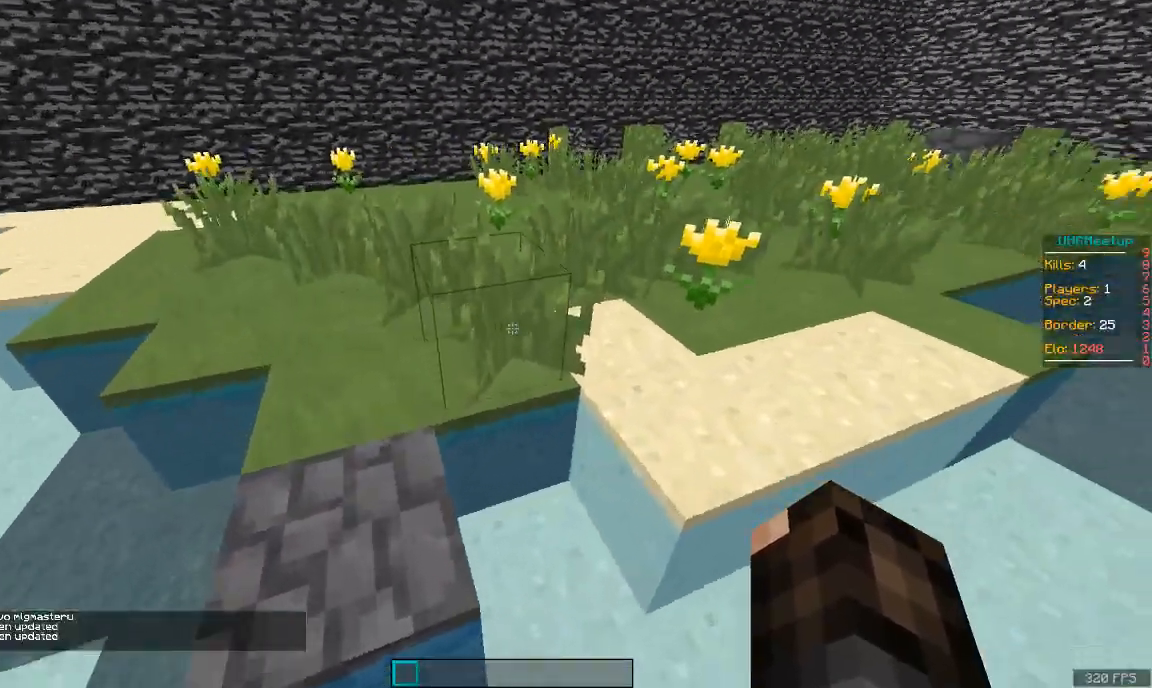
{"keys": ["w"], "mouse": [], "events": [[350, "space", "up"]]}
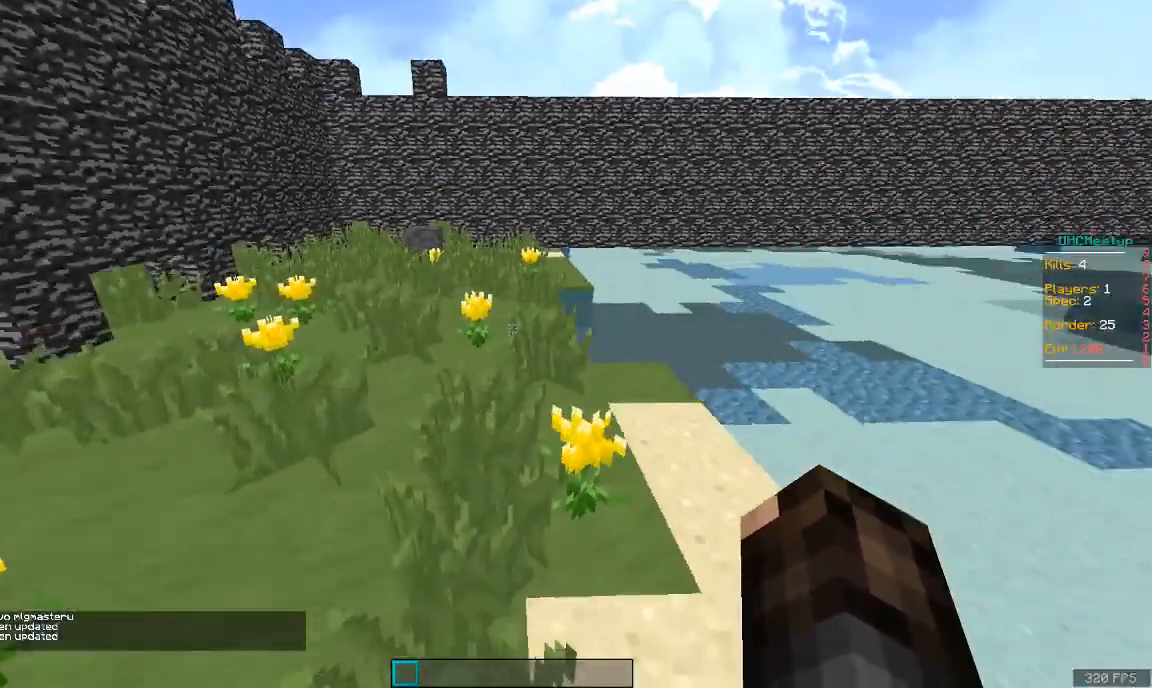
{"keys": ["a", "w"], "mouse": [], "events": [[67, "space", "down"], [167, "a", "down"], [401, "space", "up"]]}
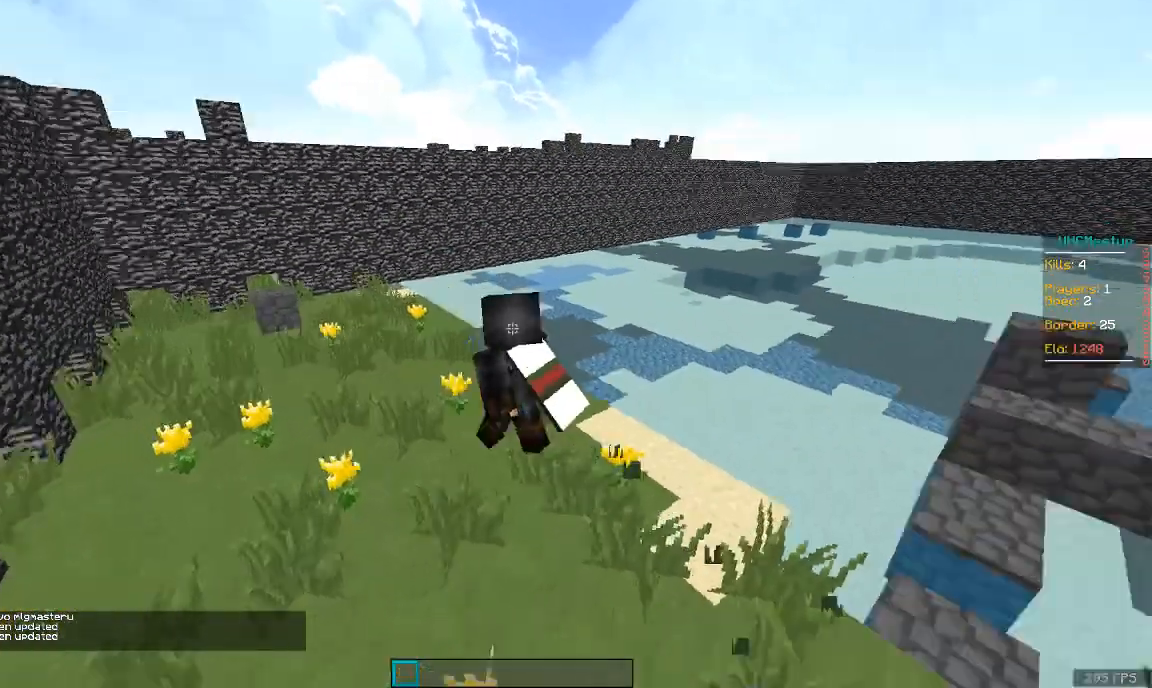
{"keys": [], "mouse": [], "events": [[217, "d", "down"], [267, "w", "up"], [317, "a", "up"], [367, "d", "up"]]}
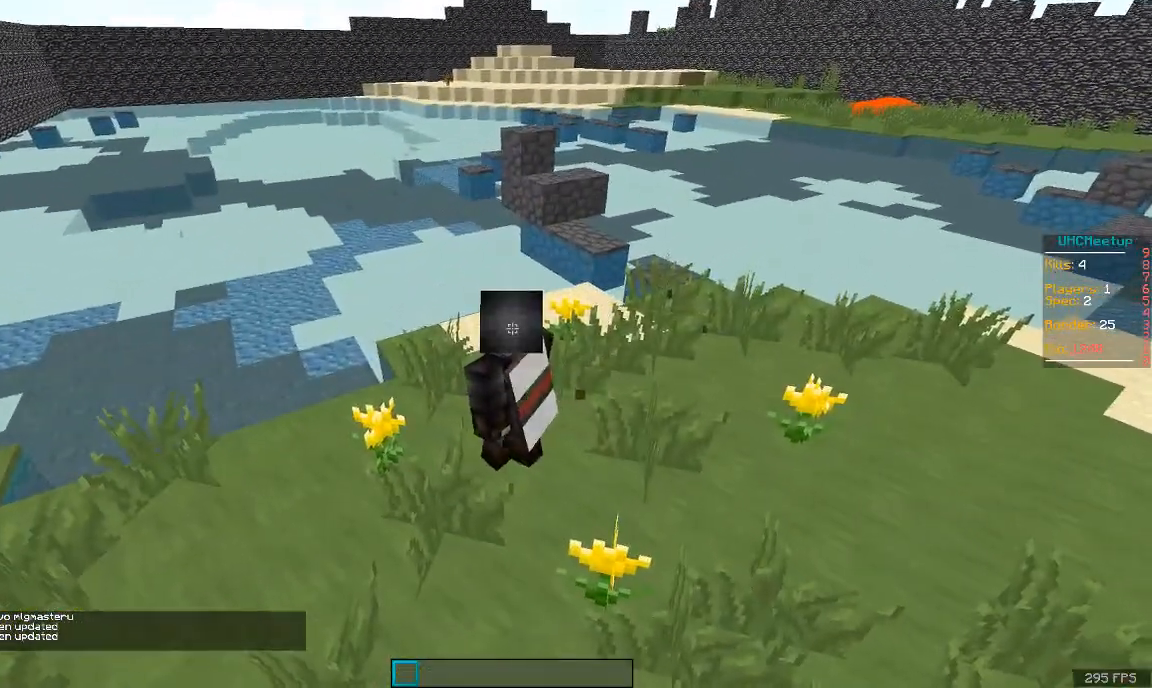
{"keys": [], "mouse": [], "events": []}
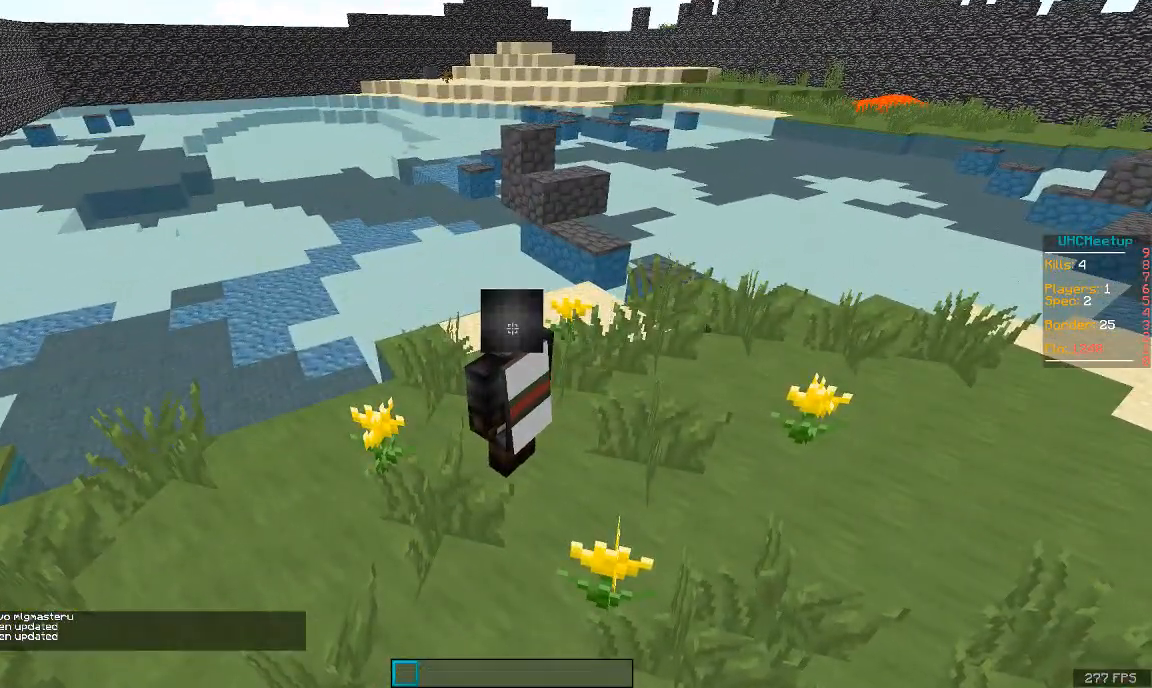
{"keys": [], "mouse": [], "events": []}
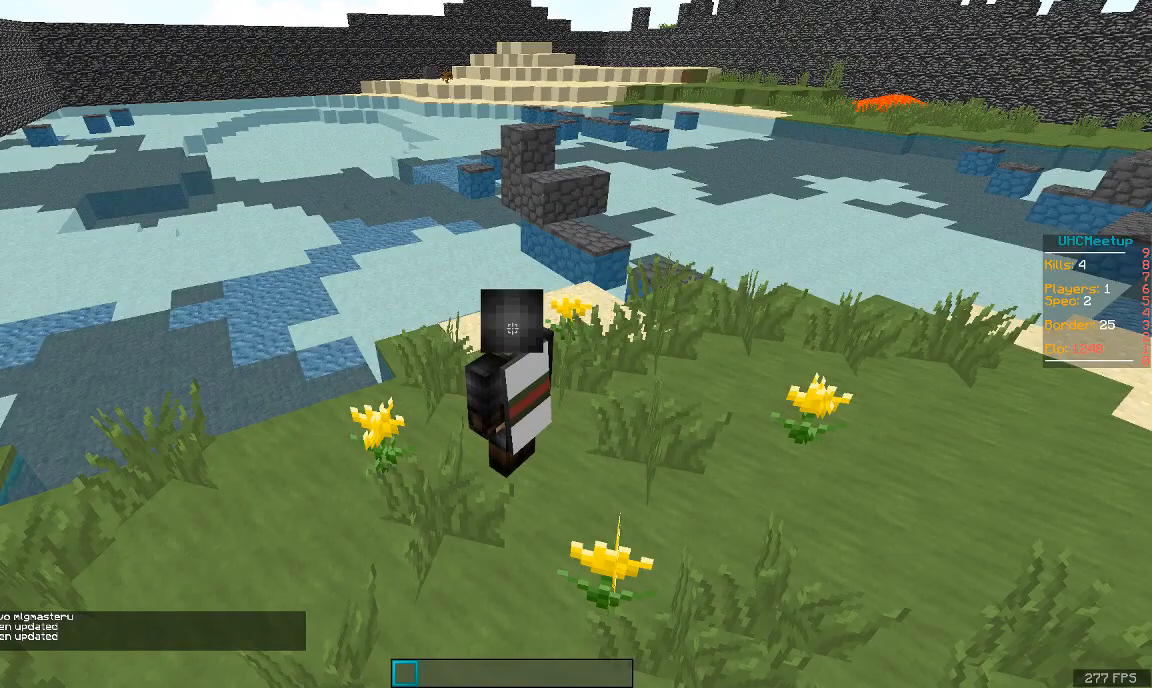
{"keys": [], "mouse": [], "events": []}
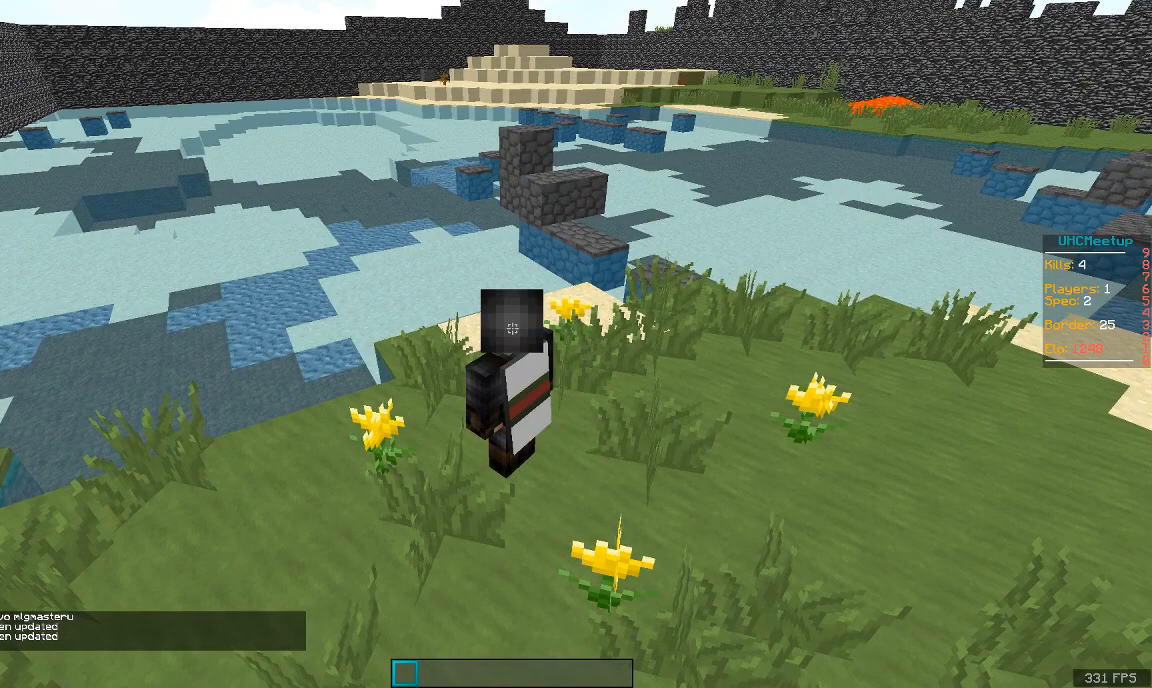
{"keys": [], "mouse": [], "events": []}
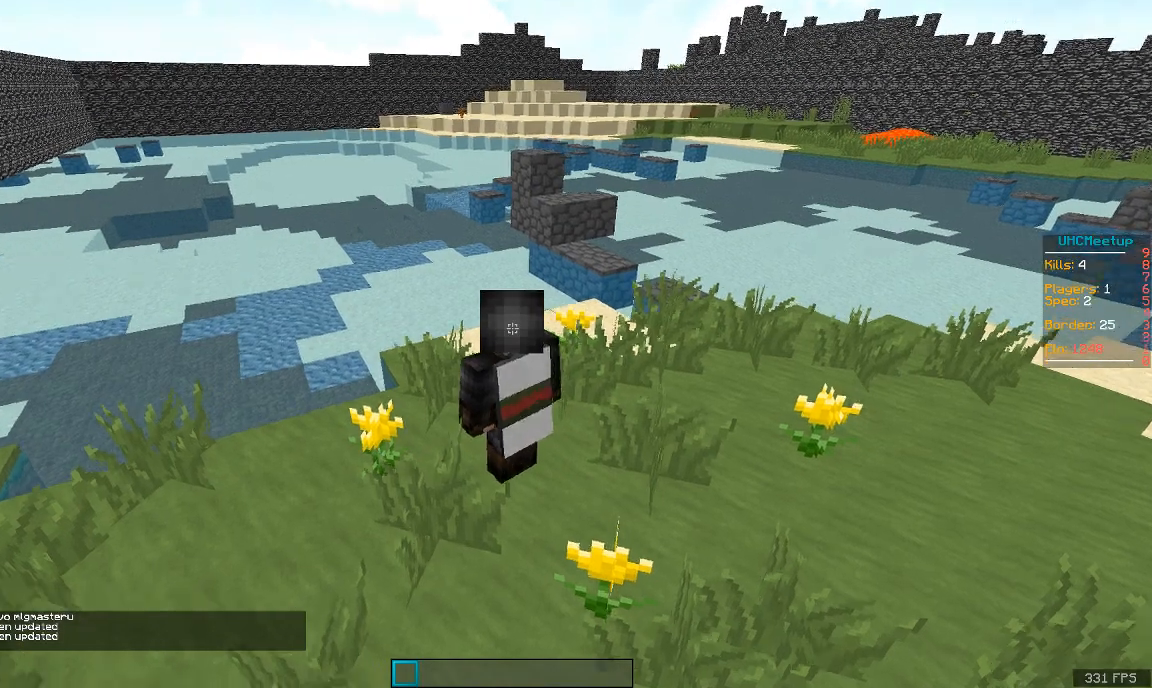
{"keys": [], "mouse": [], "events": []}
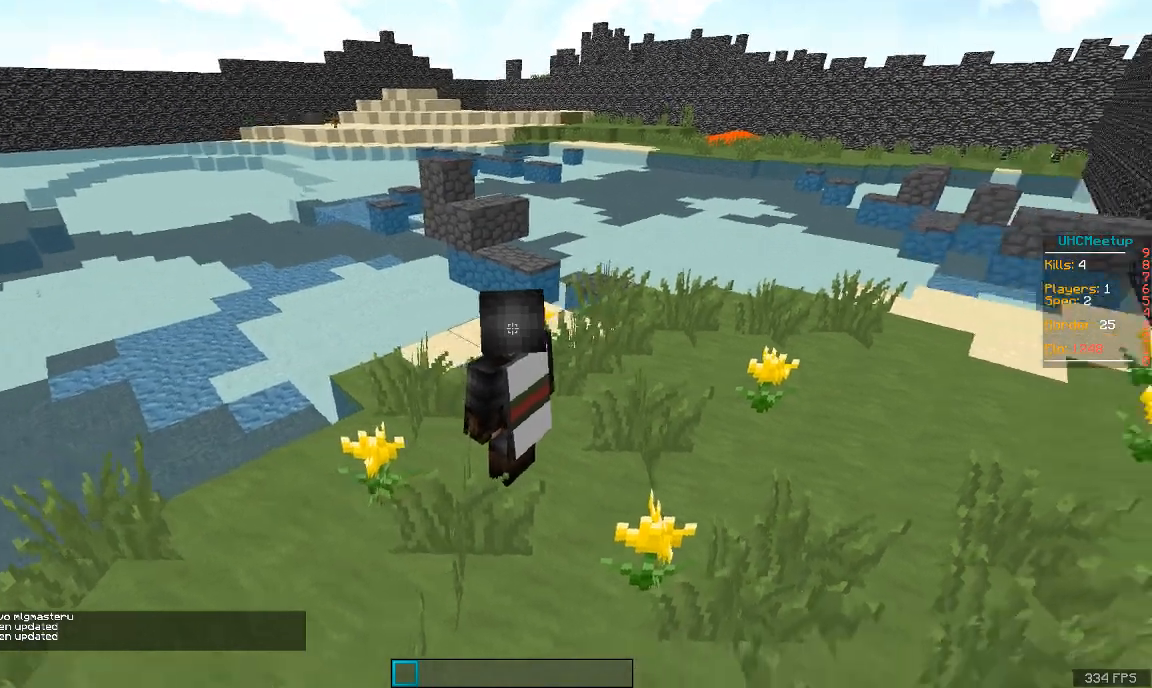
{"keys": ["w"], "mouse": [], "events": [[467, "w", "down"]]}
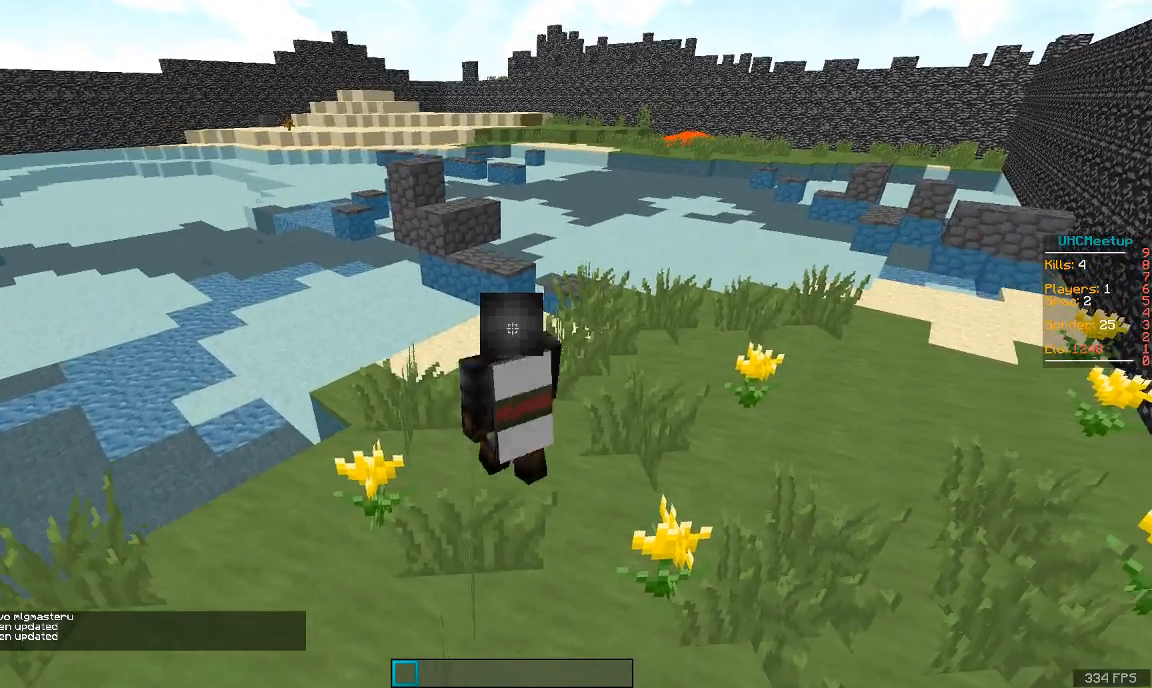
{"keys": ["w"], "mouse": [], "events": []}
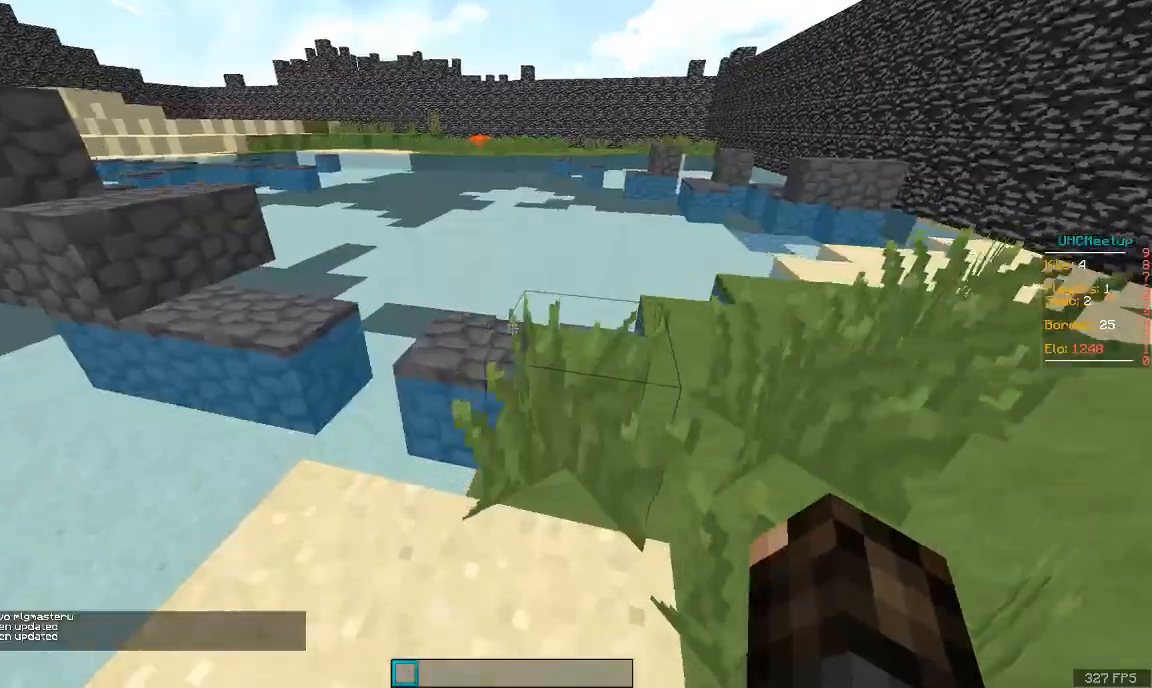
{"keys": ["w"], "mouse": [], "events": [[117, "d", "down"], [317, "d", "up"]]}
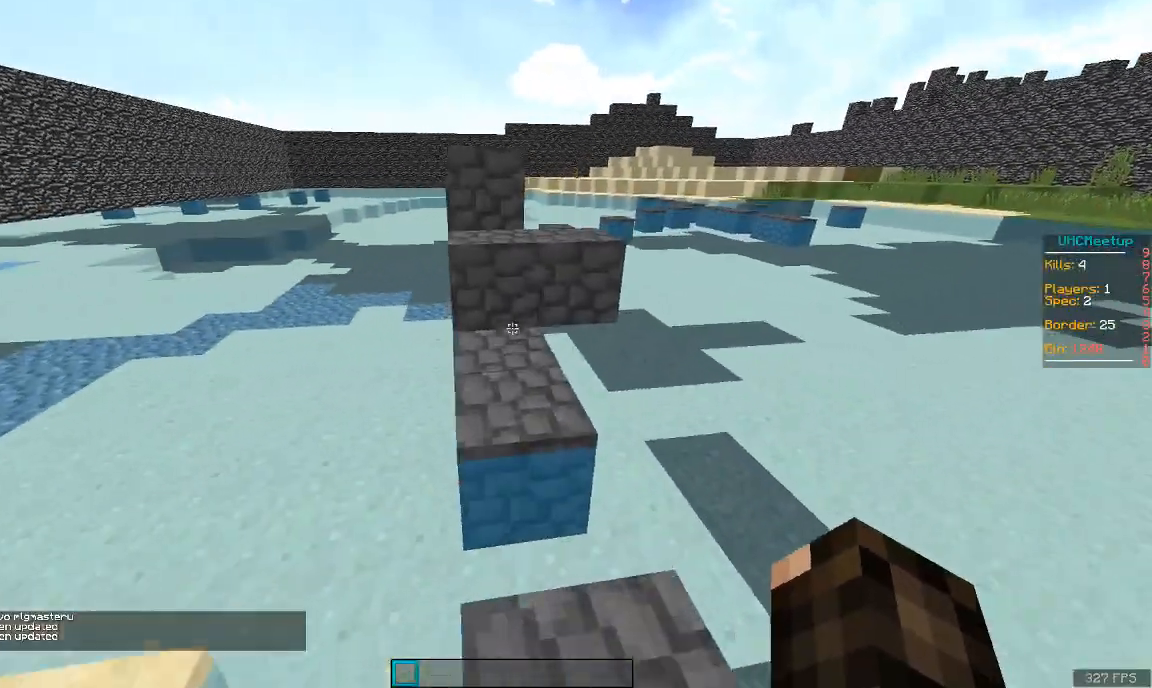
{"keys": [], "mouse": [], "events": [[116, "space", "down"], [417, "space", "up"], [467, "w", "up"]]}
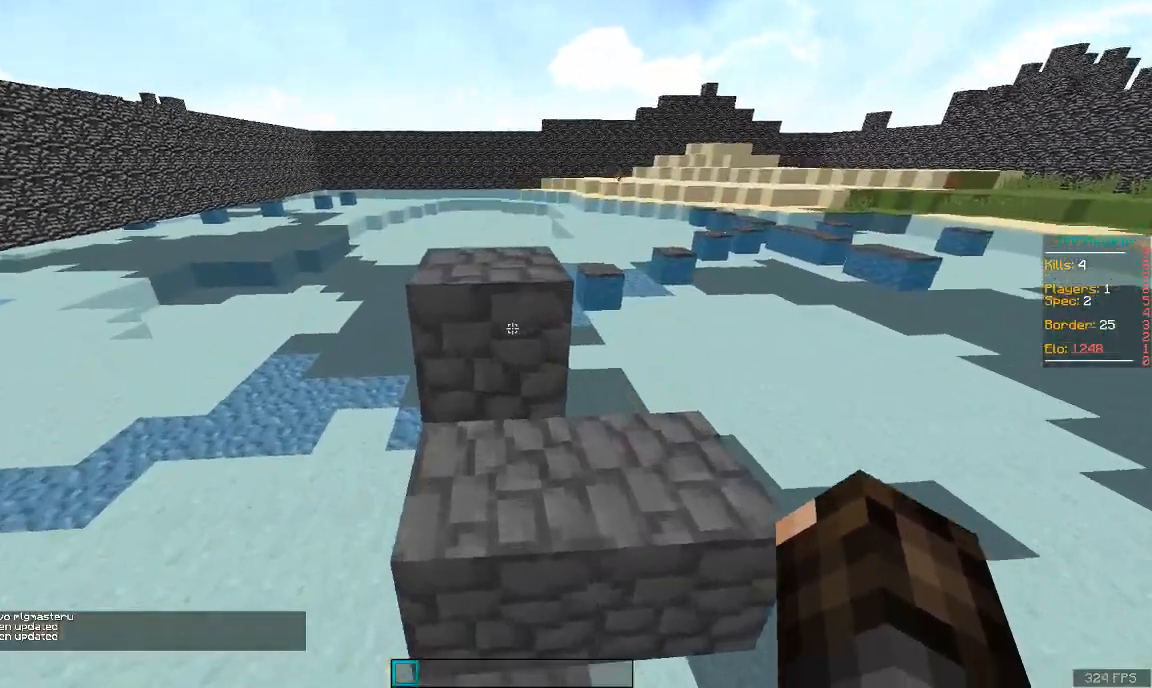
{"keys": ["w"], "mouse": [], "events": [[217, "space", "down"], [250, "w", "down"], [467, "space", "up"]]}
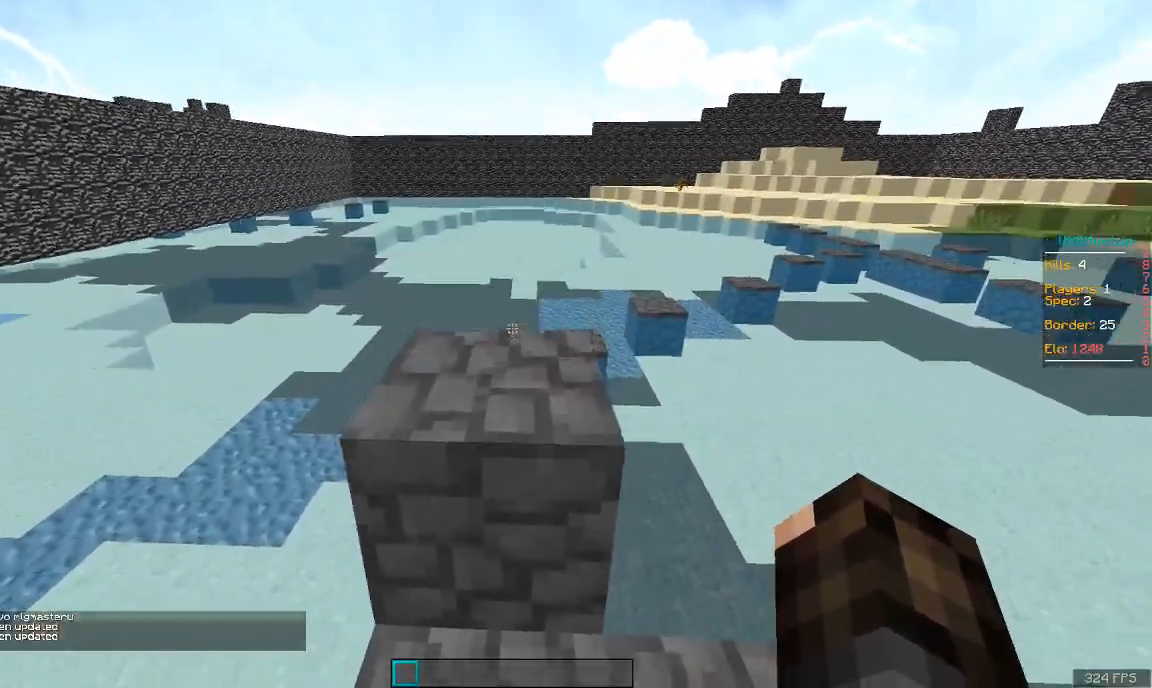
{"keys": [], "mouse": [], "events": [[66, "w", "up"], [133, "w", "down"], [150, "space", "down"], [367, "space", "up"], [417, "w", "up"]]}
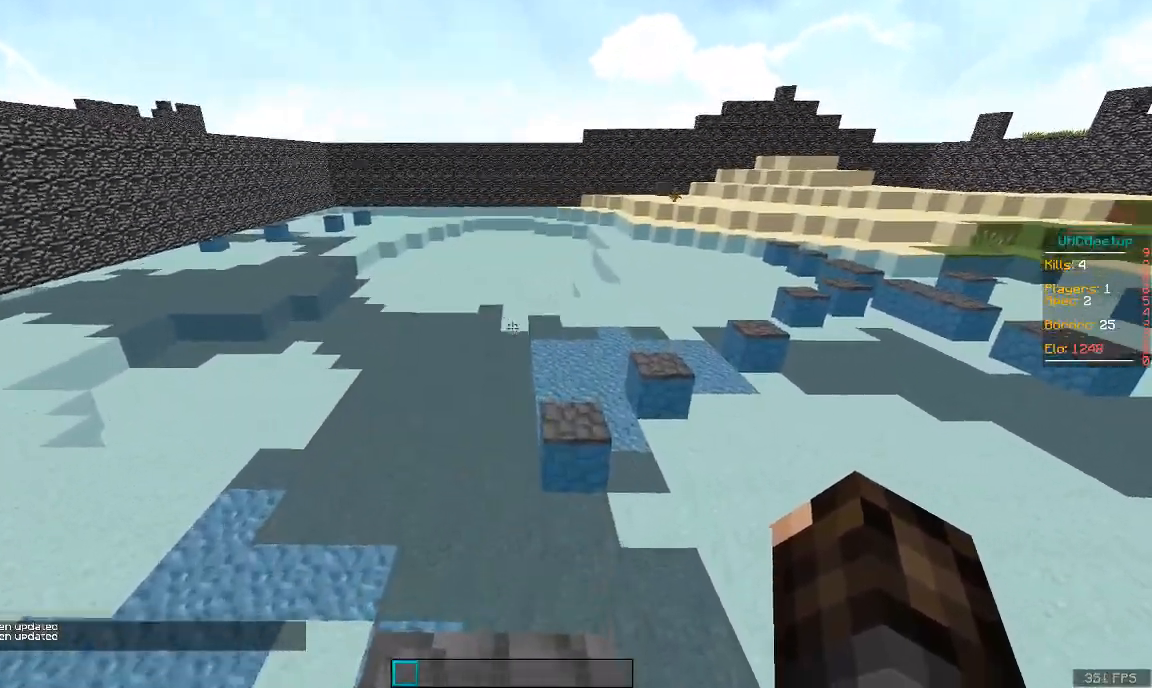
{"keys": ["space"], "mouse": ["left"], "events": [[267, "space", "down"], [317, "mouse_left", "down"], [367, "mouse_left", "up"], [467, "mouse_left", "down"]]}
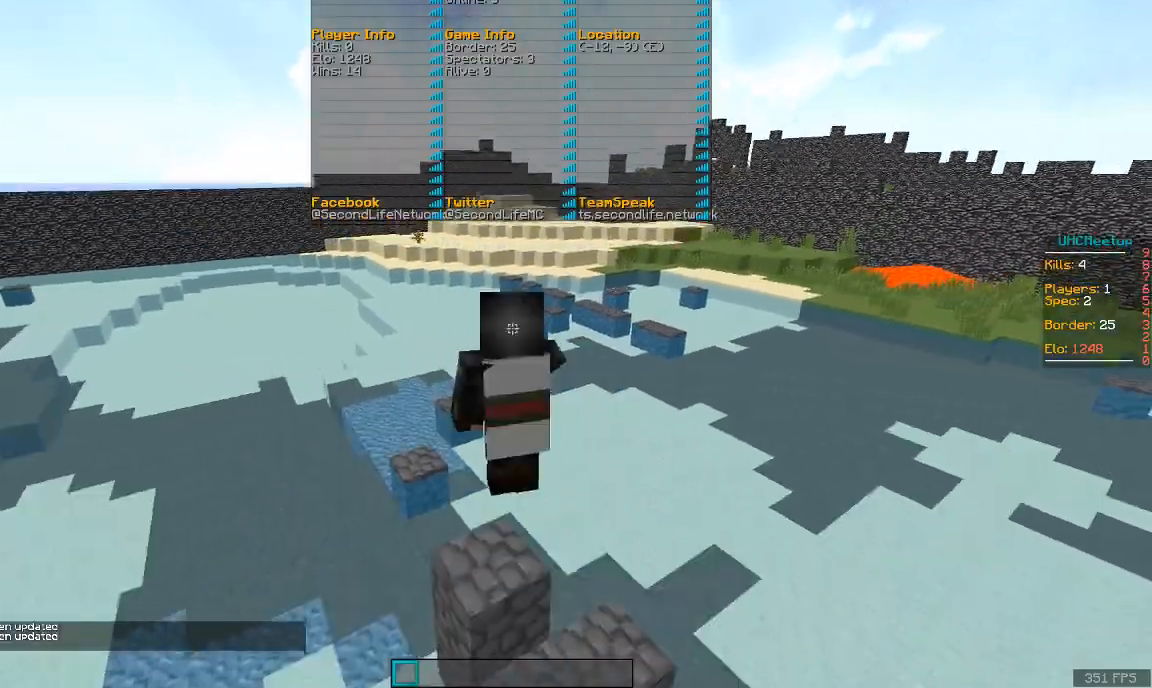
{"keys": ["space"], "mouse": [], "events": [[50, "mouse_left", "up"], [367, "mouse_left", "down"], [417, "mouse_left", "up"]]}
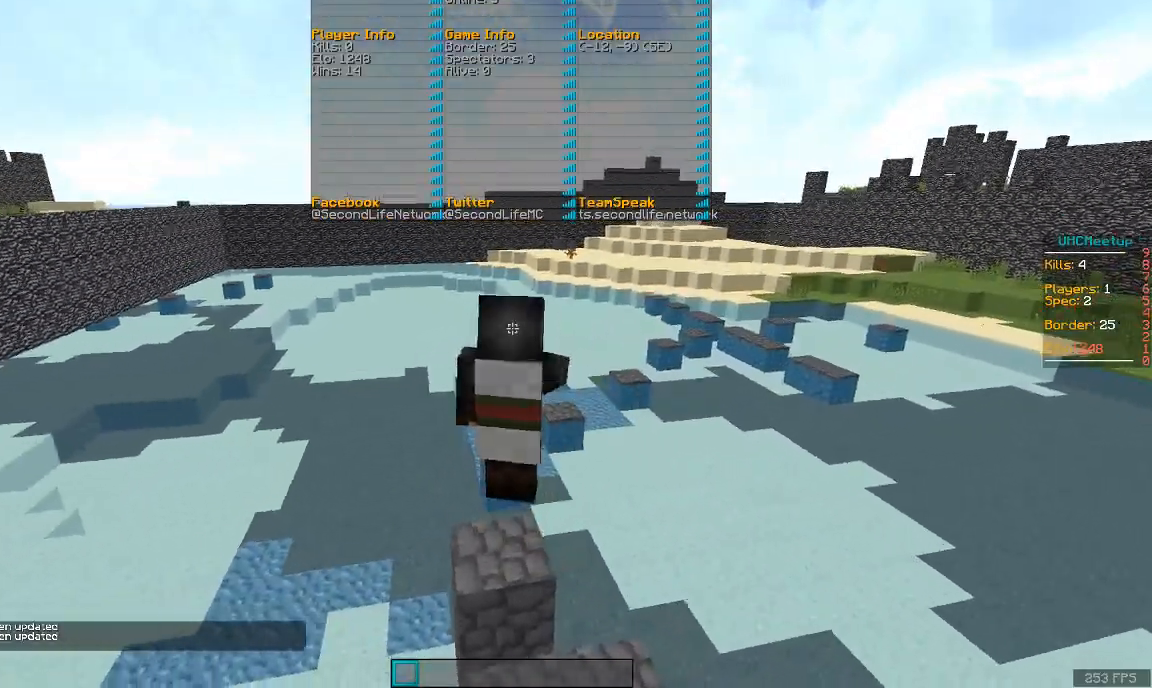
{"keys": [], "mouse": [], "events": [[67, "mouse_left", "down"], [167, "mouse_left", "up"], [317, "mouse_left", "down"], [367, "mouse_left", "up"], [467, "mouse_left", "down"], [467, "space", "up"], [501, "mouse_left", "up"]]}
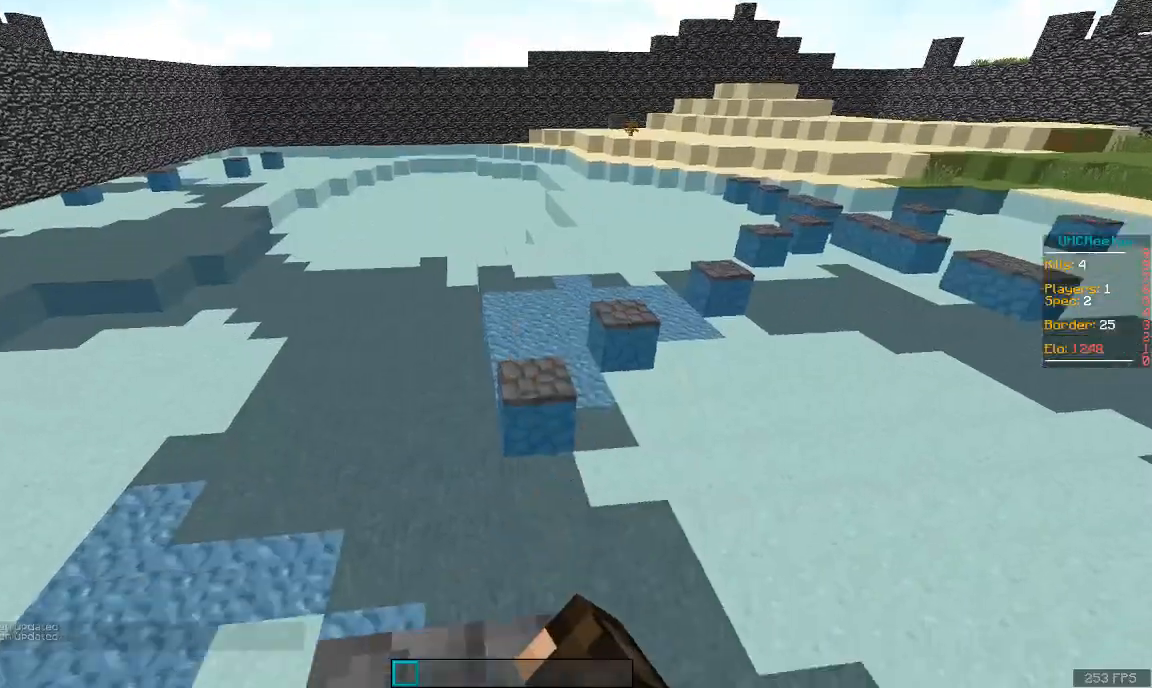
{"keys": ["space", "w"], "mouse": [], "events": [[317, "w", "down"], [467, "space", "down"]]}
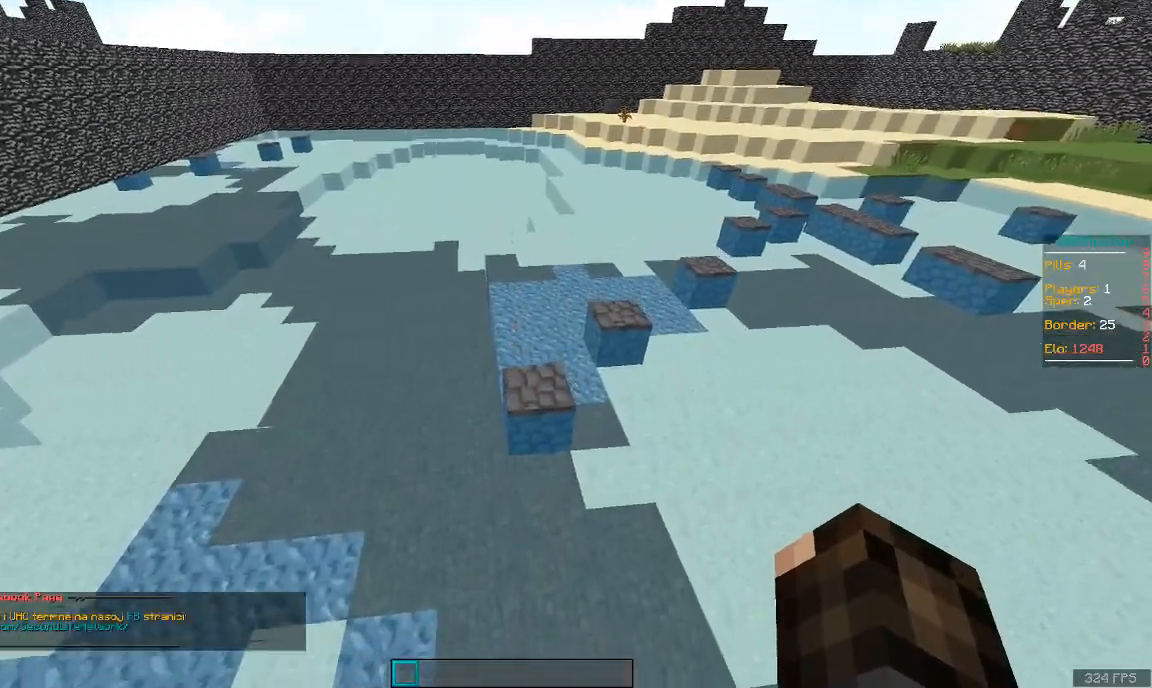
{"keys": ["space", "w"], "mouse": [], "events": []}
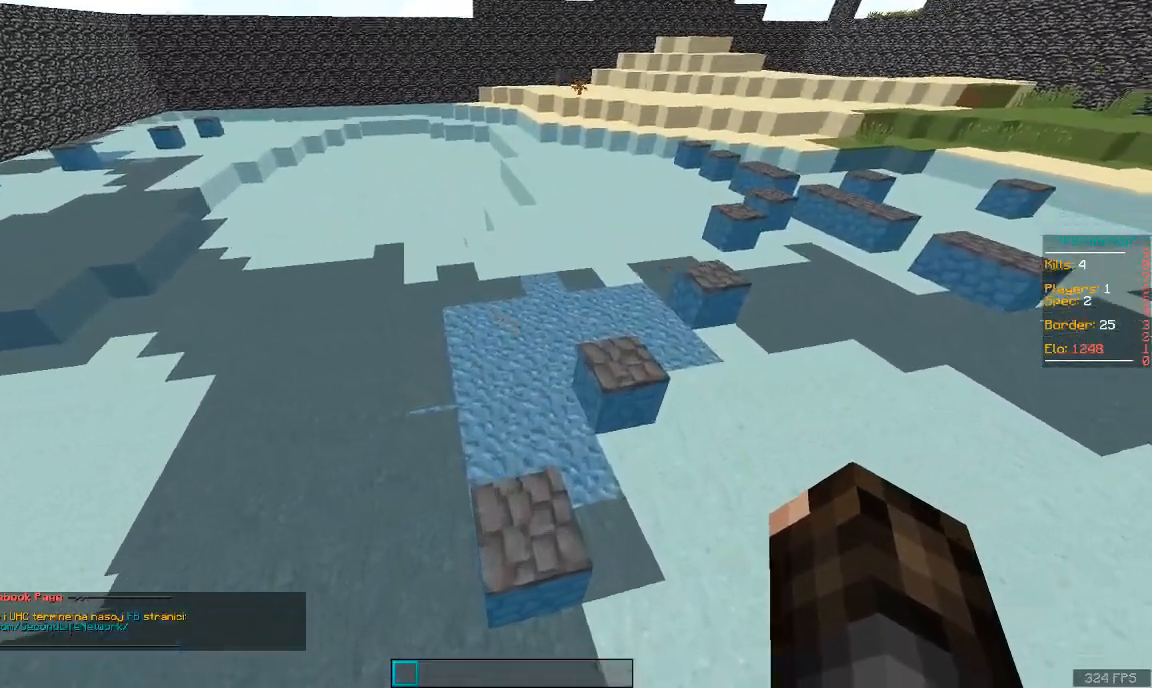
{"keys": ["space", "w"], "mouse": [], "events": [[217, "d", "down"], [267, "space", "up"], [317, "space", "down"], [367, "d", "up"]]}